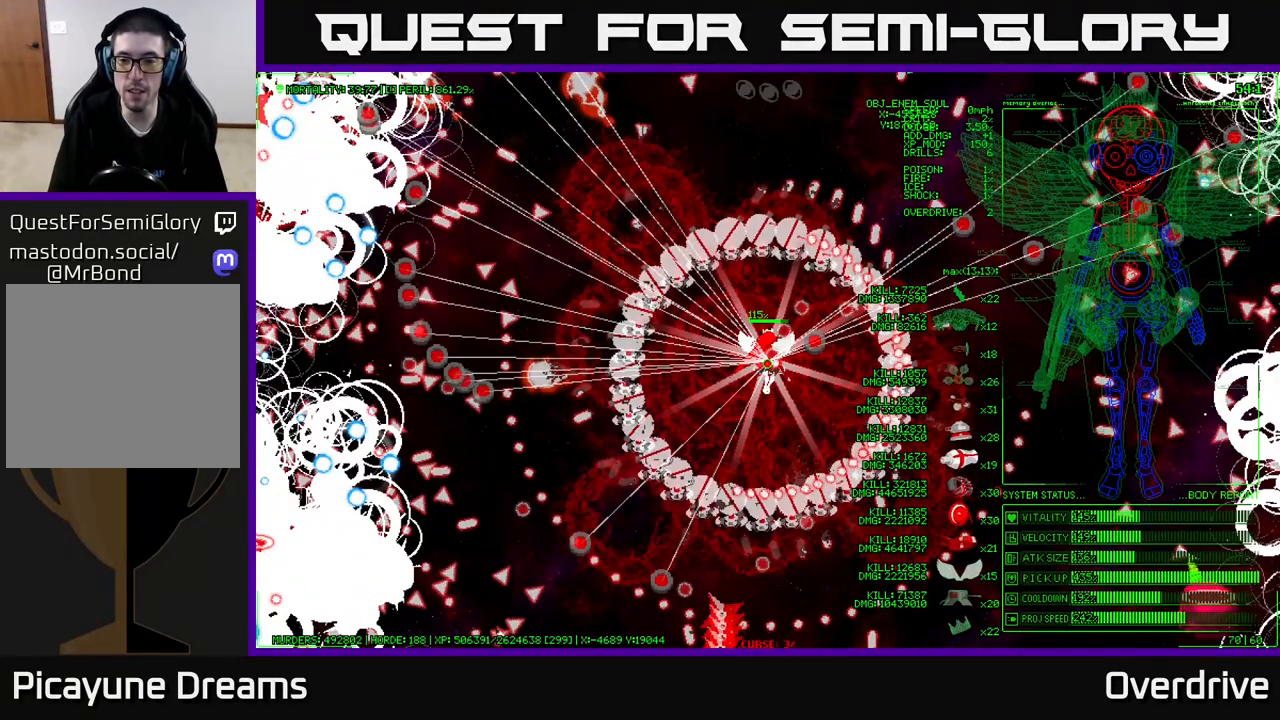
Gameplay with a controller (Xbox layout); each line is a JSON object with the inputs held at the frame after it. "events" lists button and stick changes between this image and that frame as [ms after this image, input, new state], when the widget could be followed in between.
{"buttons": ["SELECT"], "left_stick": "center", "right_stick": "center", "events": []}
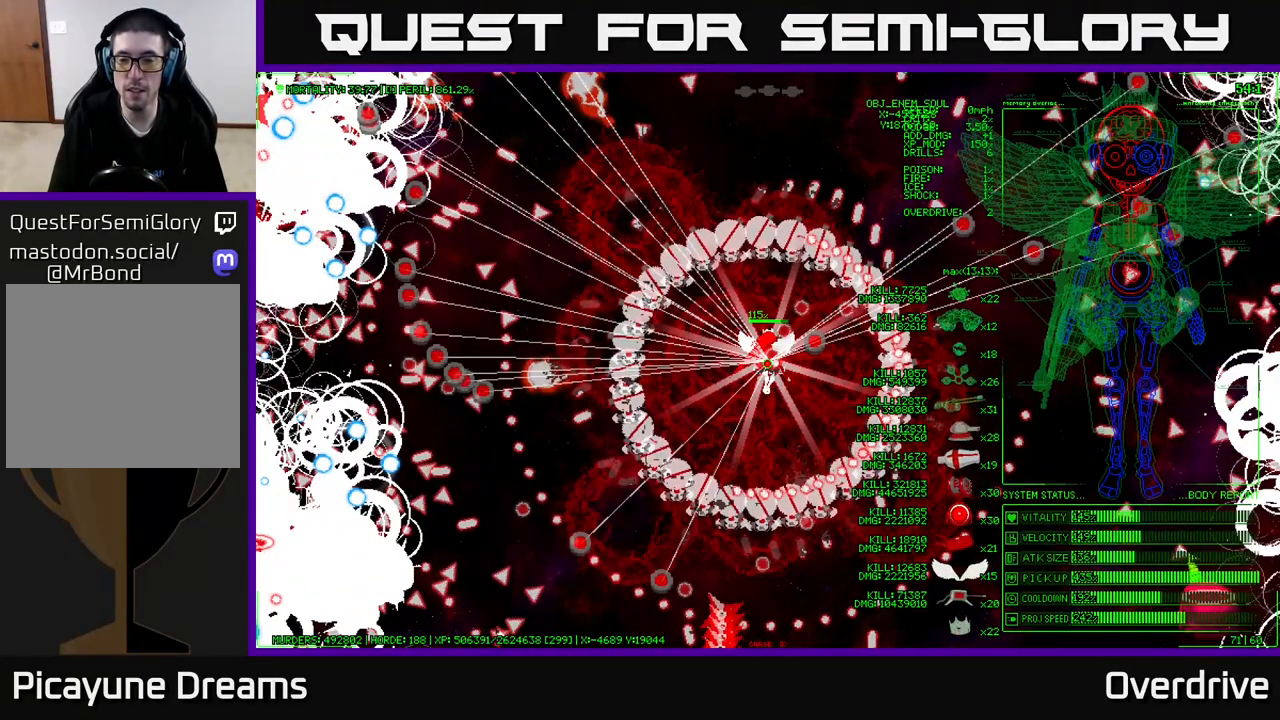
{"buttons": ["SELECT"], "left_stick": "center", "right_stick": "center", "events": []}
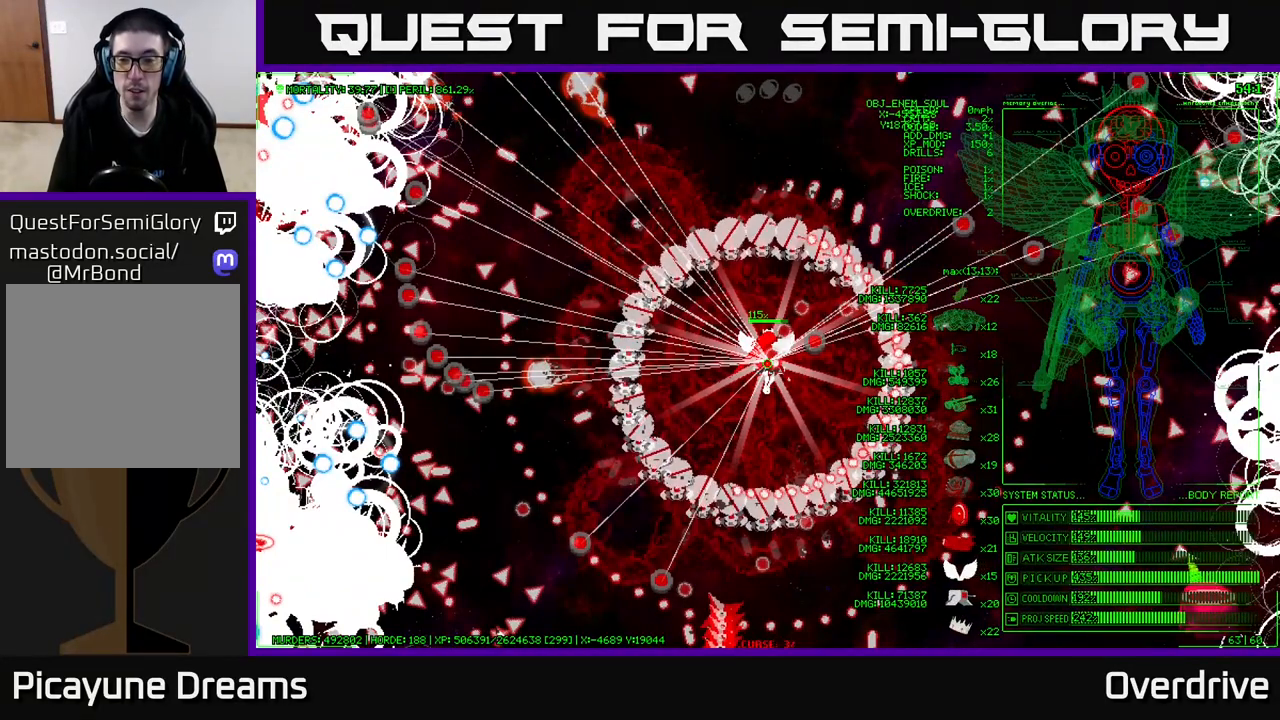
{"buttons": ["SELECT"], "left_stick": "center", "right_stick": "center", "events": []}
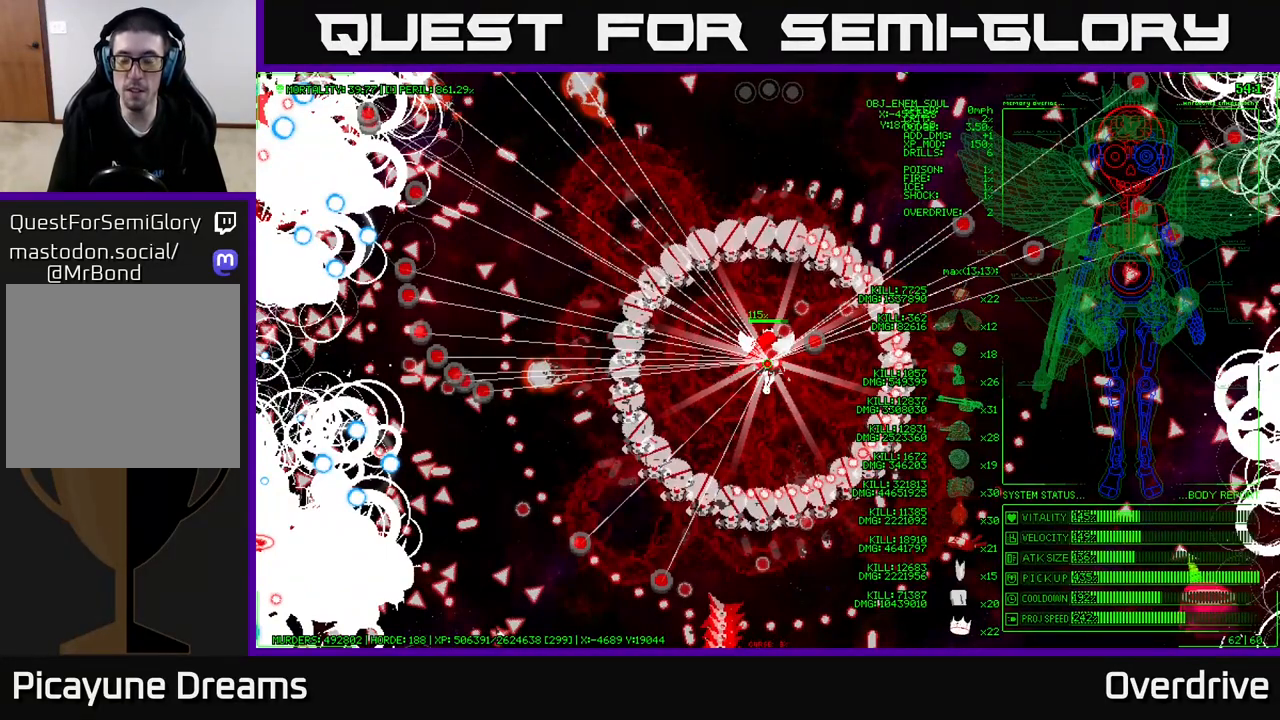
{"buttons": ["SELECT"], "left_stick": "center", "right_stick": "center", "events": []}
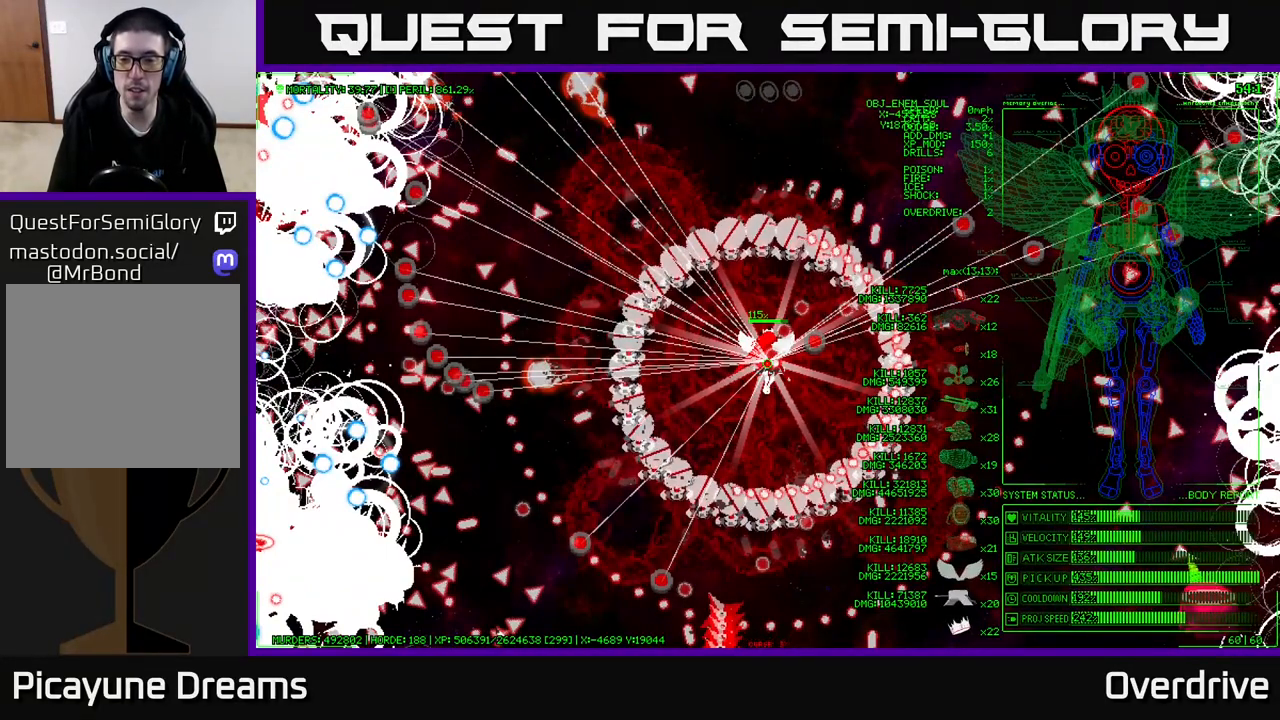
{"buttons": ["SELECT"], "left_stick": "center", "right_stick": "center", "events": []}
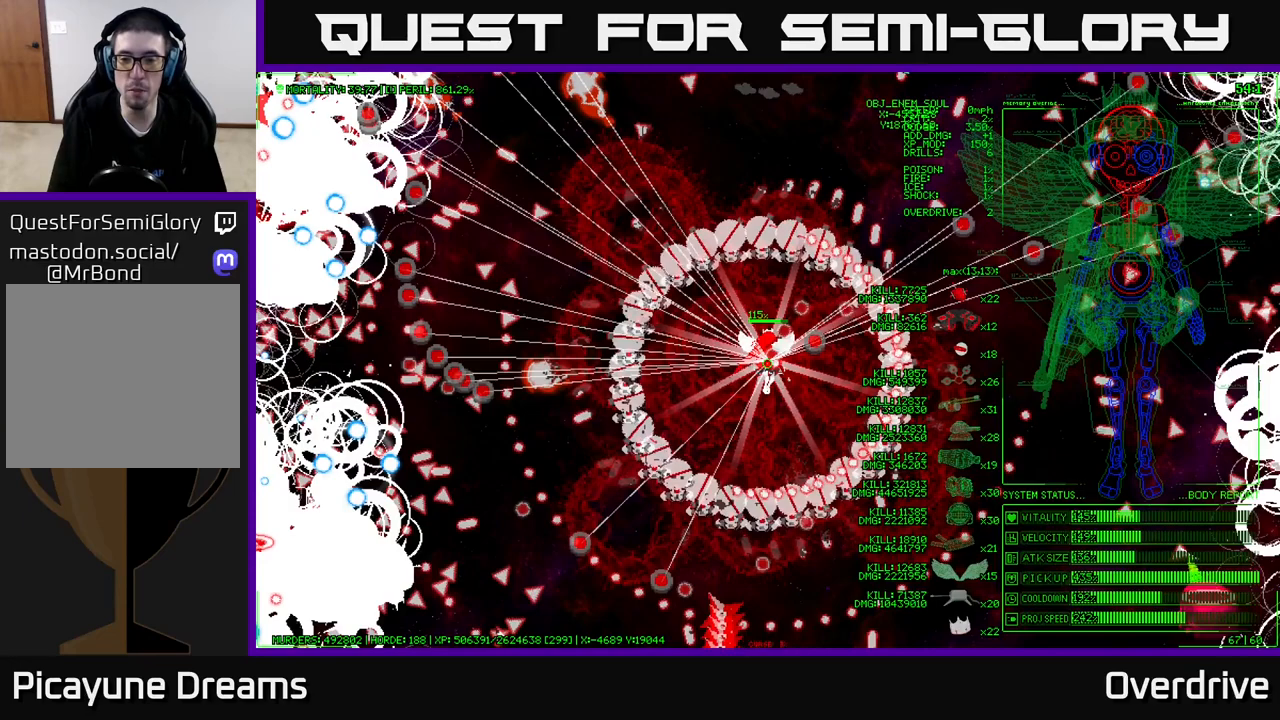
{"buttons": ["SELECT"], "left_stick": "center", "right_stick": "center", "events": []}
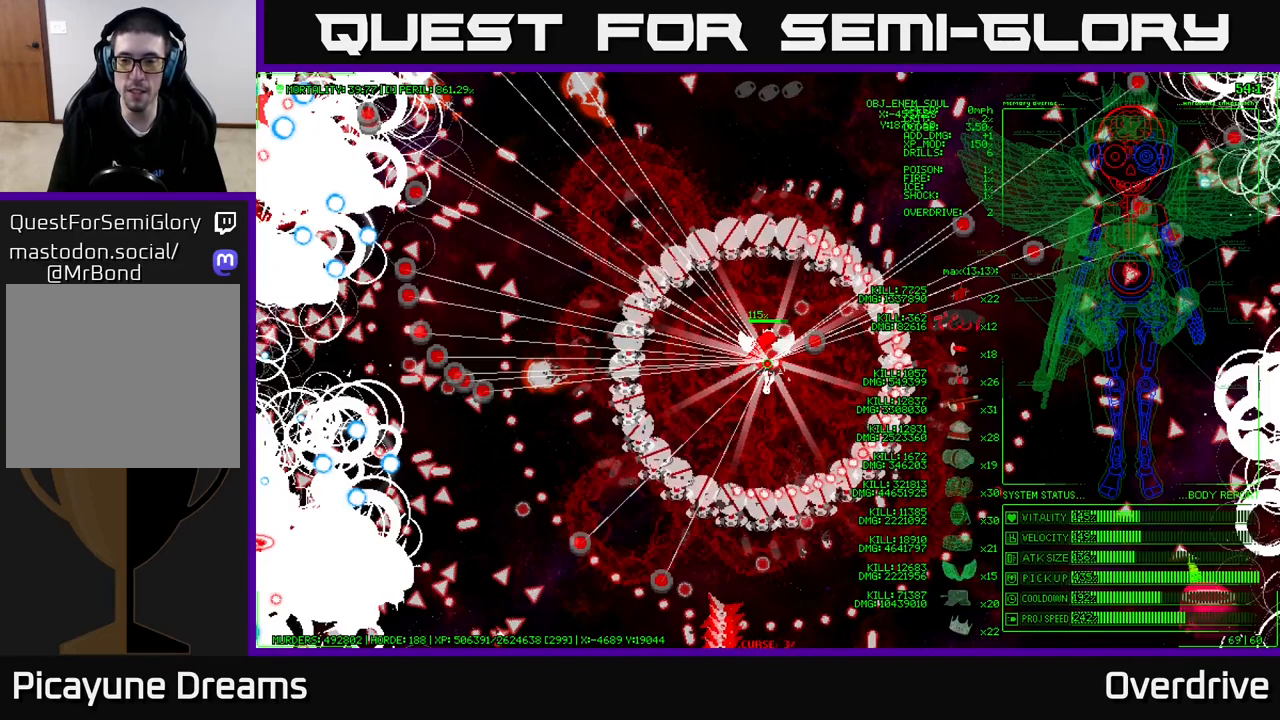
{"buttons": ["SELECT"], "left_stick": "center", "right_stick": "center", "events": []}
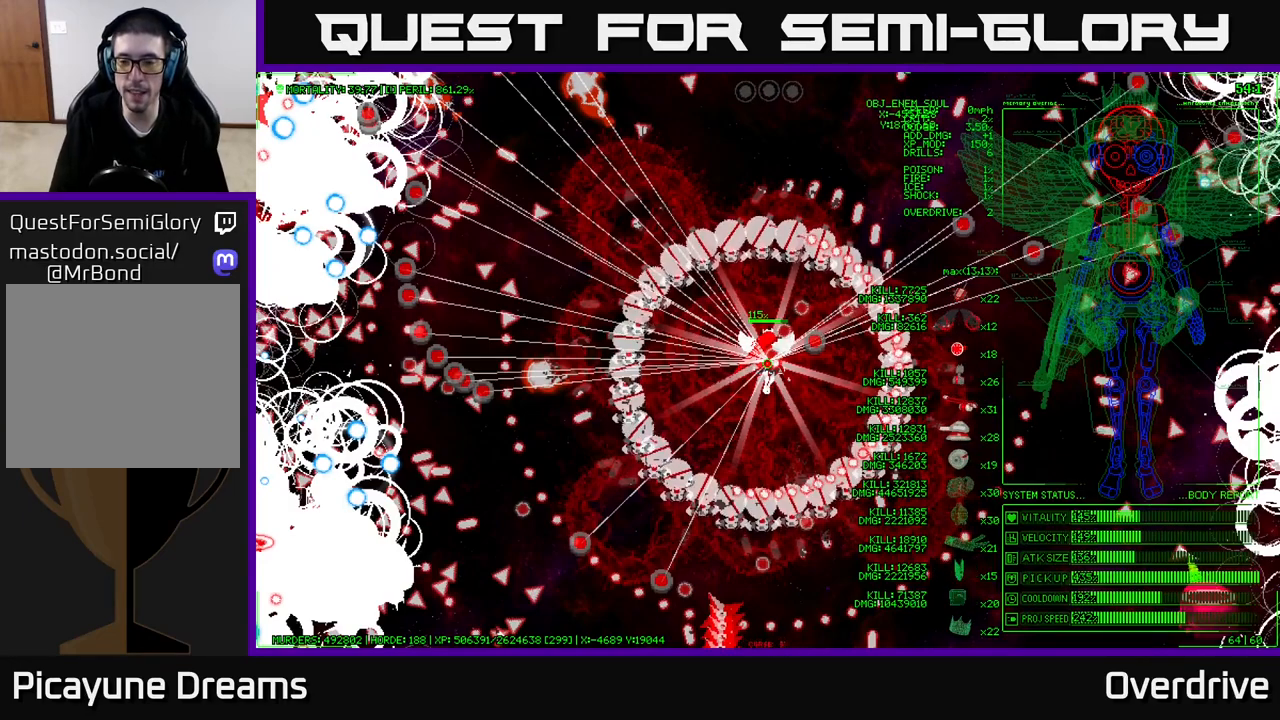
{"buttons": ["SELECT"], "left_stick": "center", "right_stick": "center", "events": []}
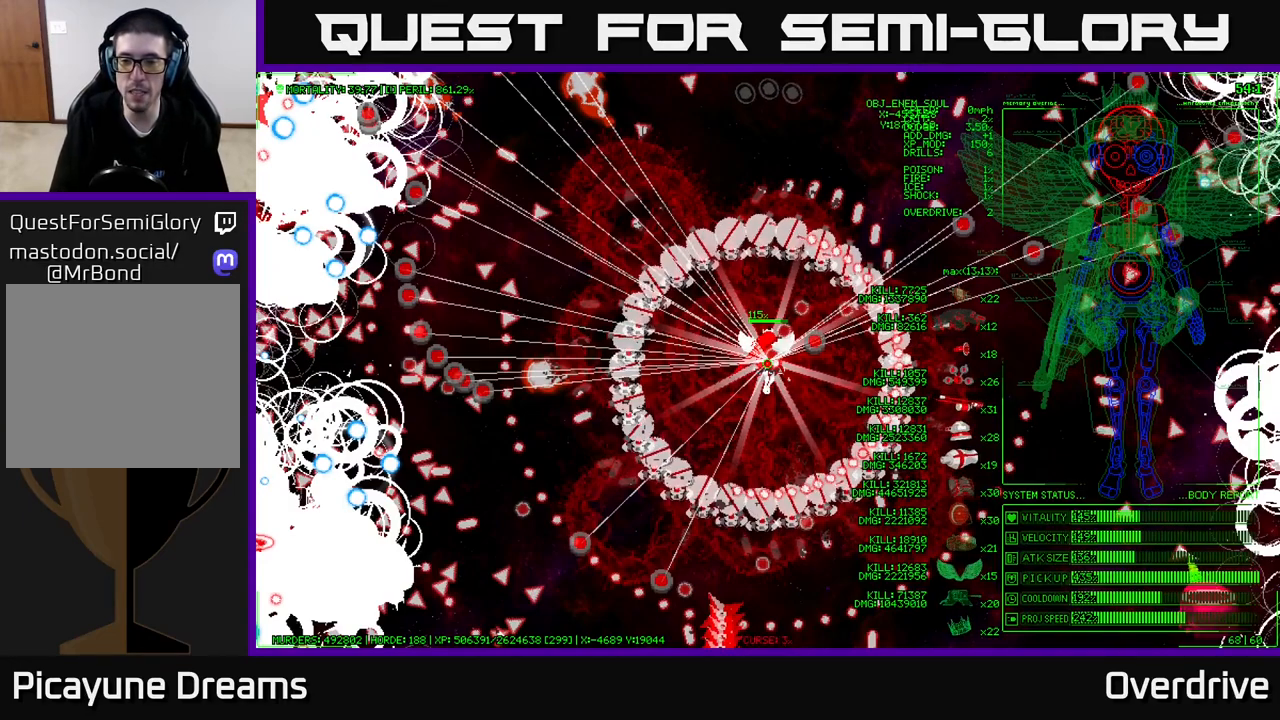
{"buttons": ["SELECT"], "left_stick": "center", "right_stick": "center", "events": []}
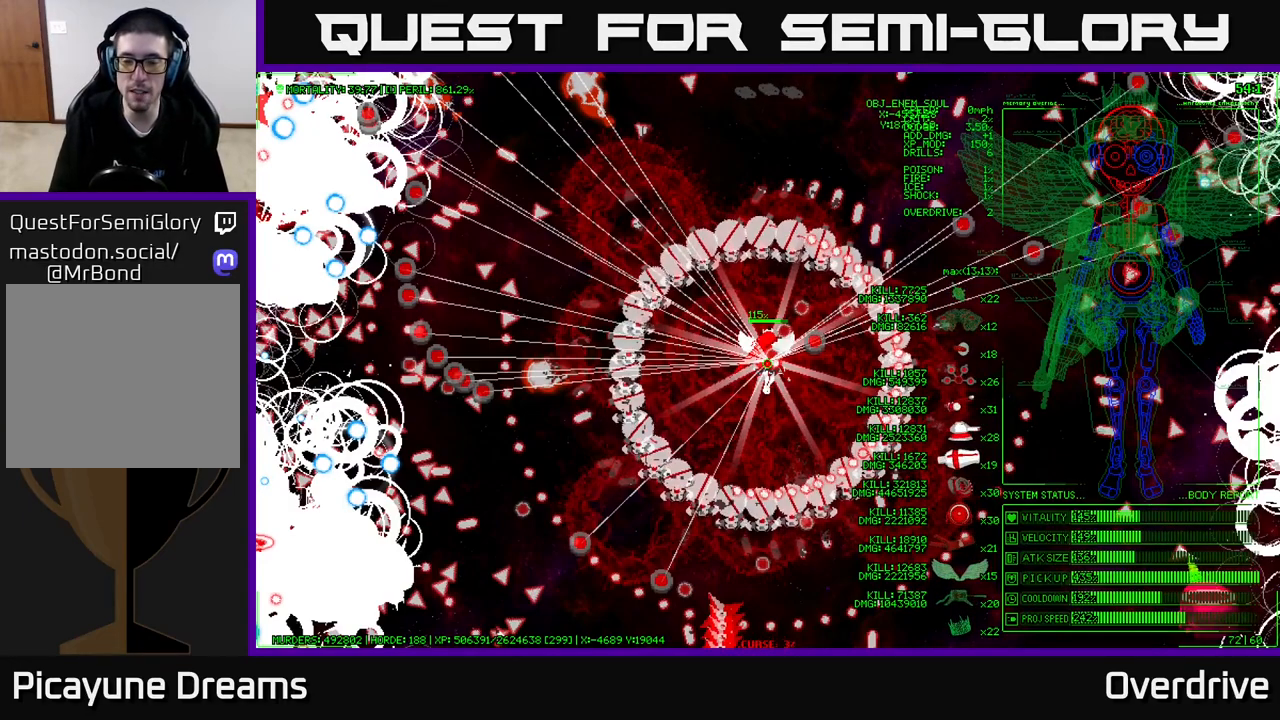
{"buttons": ["SELECT"], "left_stick": "center", "right_stick": "center", "events": []}
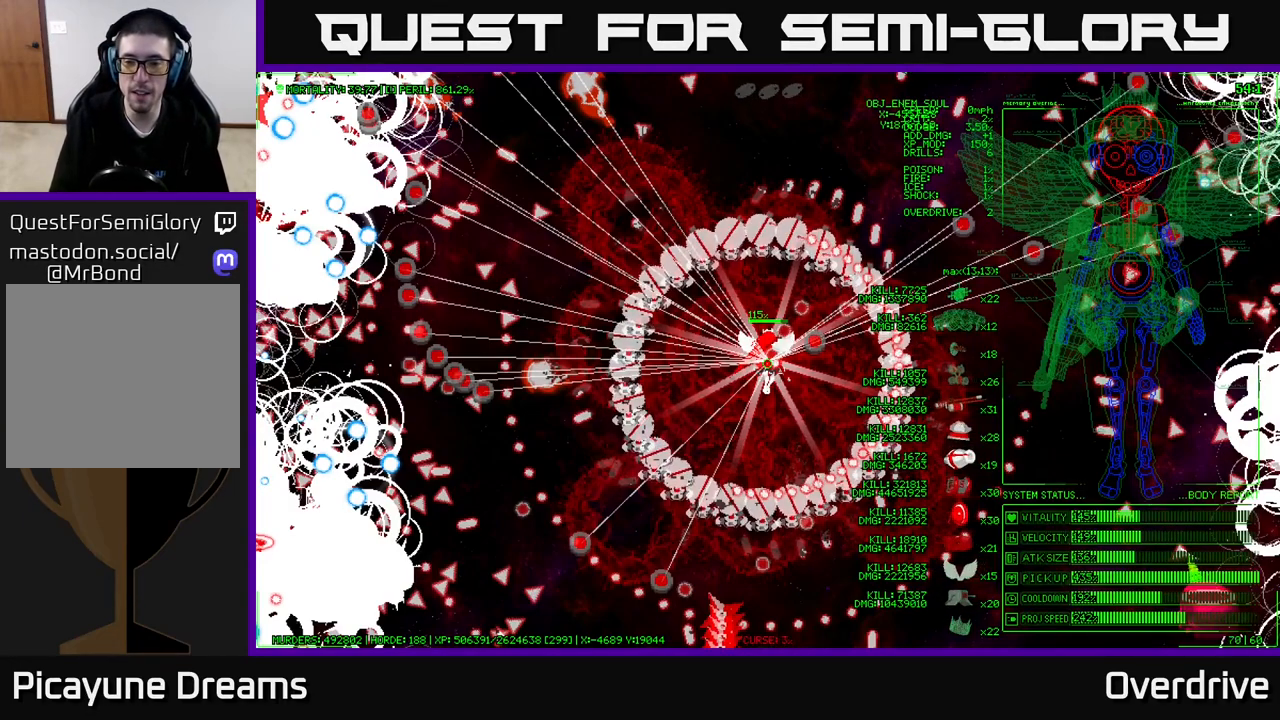
{"buttons": ["SELECT"], "left_stick": "center", "right_stick": "center", "events": []}
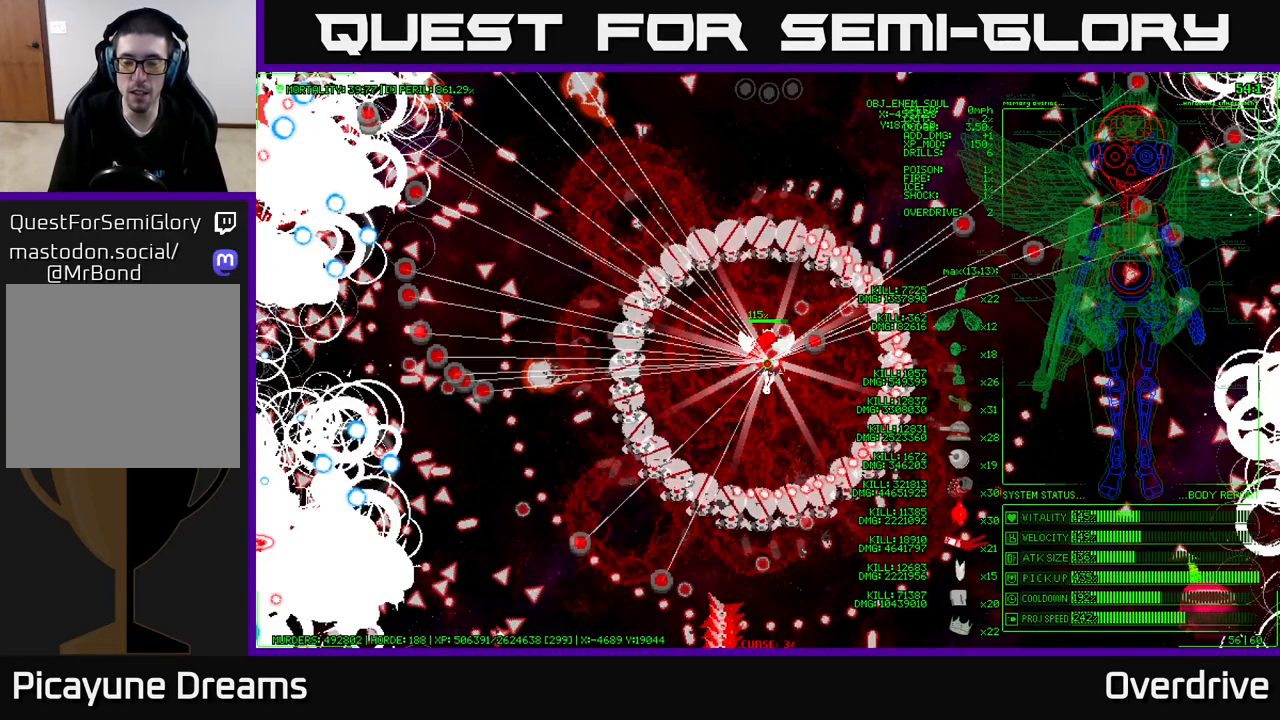
{"buttons": ["SELECT"], "left_stick": "center", "right_stick": "center", "events": []}
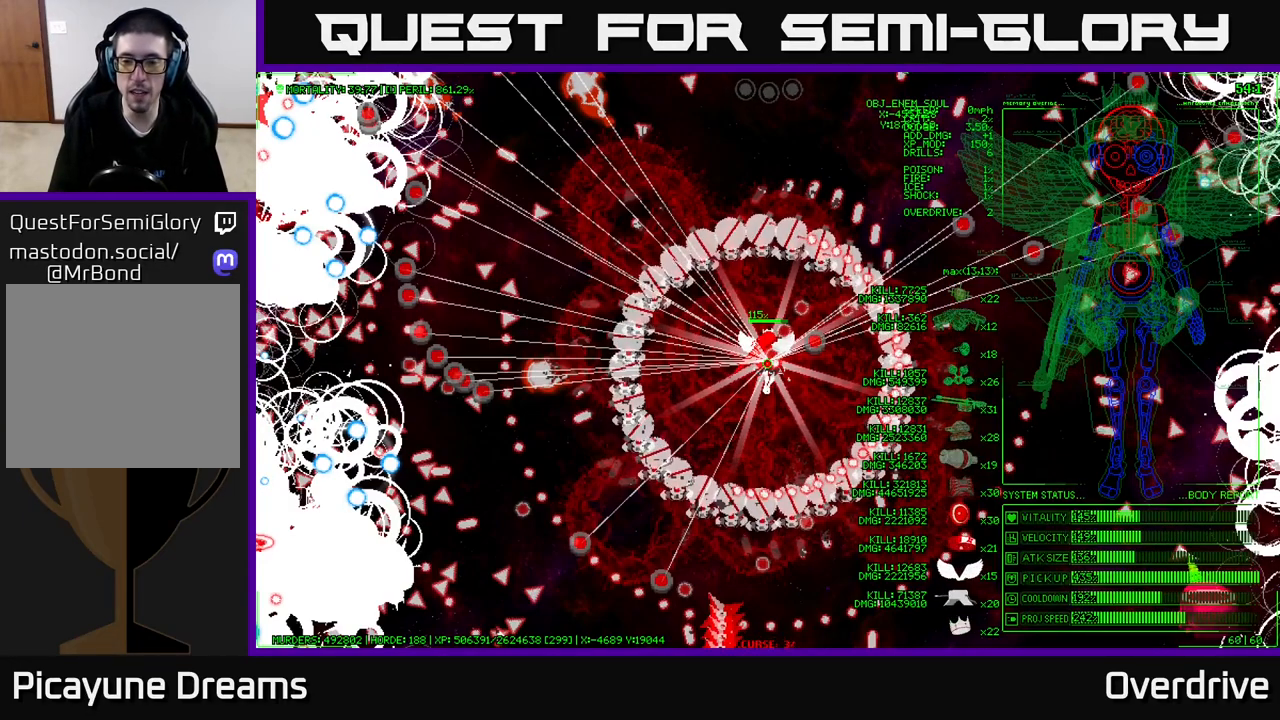
{"buttons": ["SELECT"], "left_stick": "center", "right_stick": "center", "events": []}
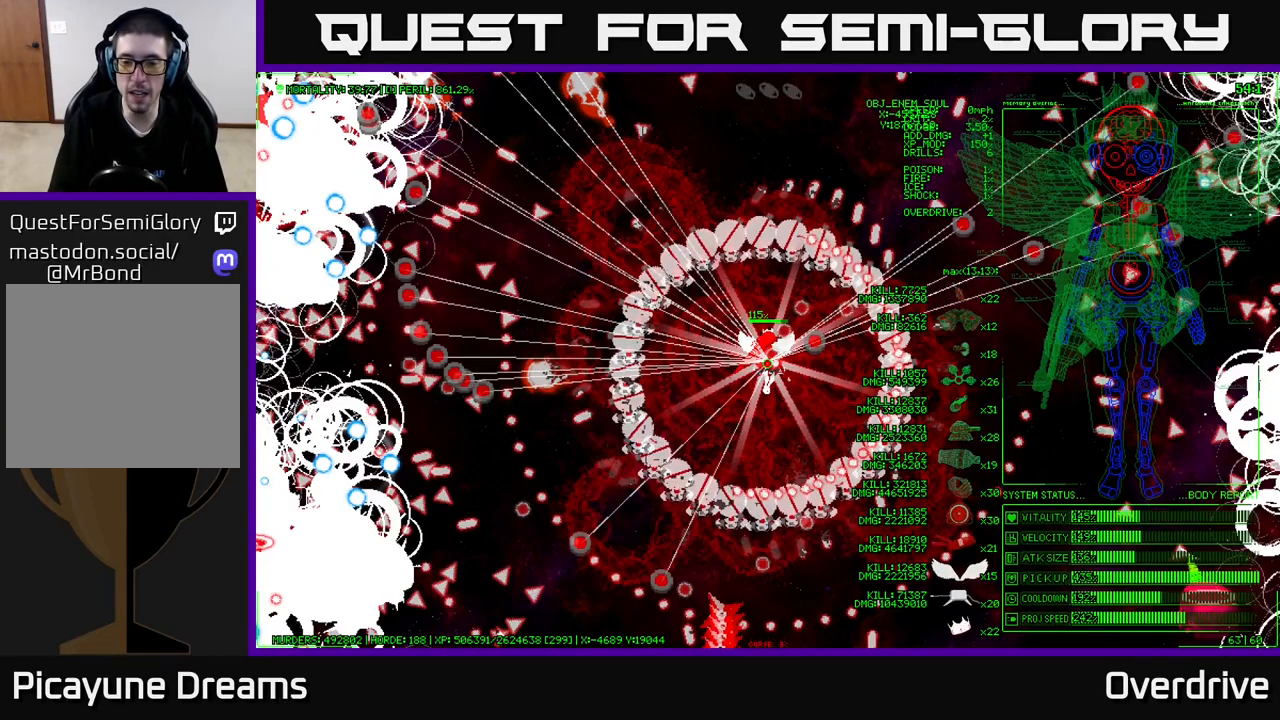
{"buttons": ["SELECT"], "left_stick": "center", "right_stick": "center", "events": []}
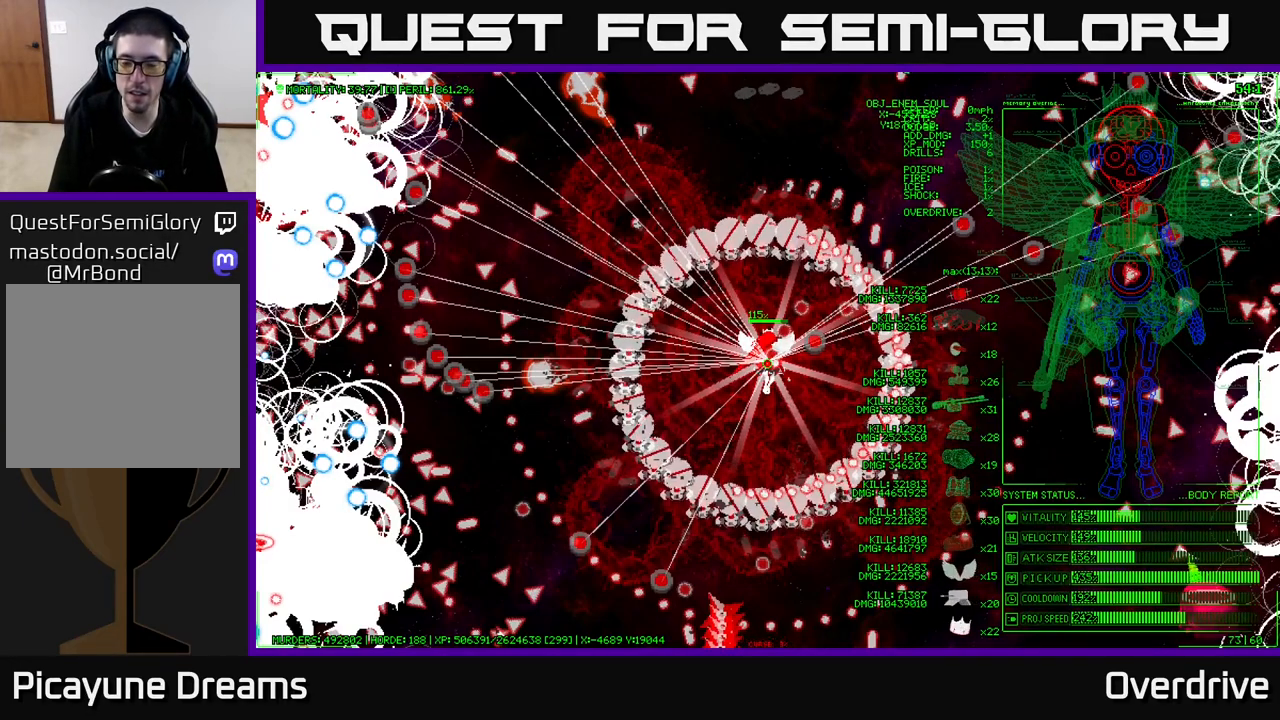
{"buttons": ["SELECT"], "left_stick": "center", "right_stick": "center", "events": []}
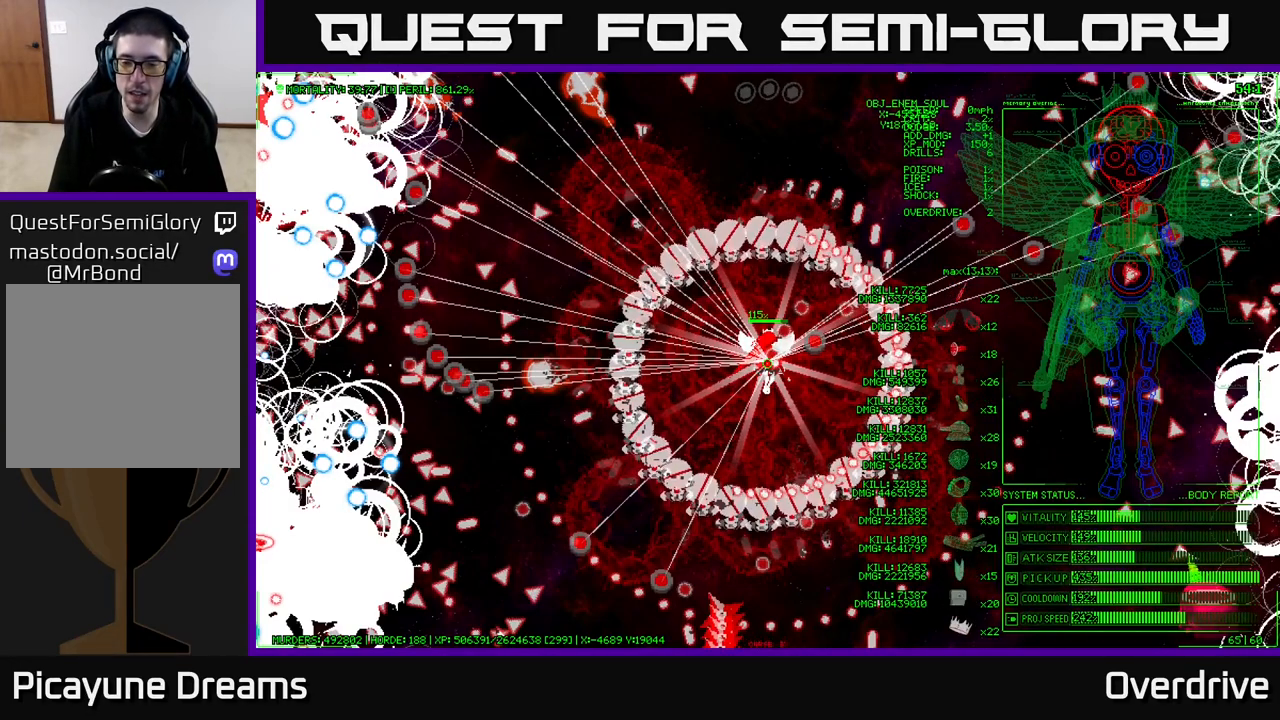
{"buttons": ["SELECT"], "left_stick": "center", "right_stick": "center", "events": []}
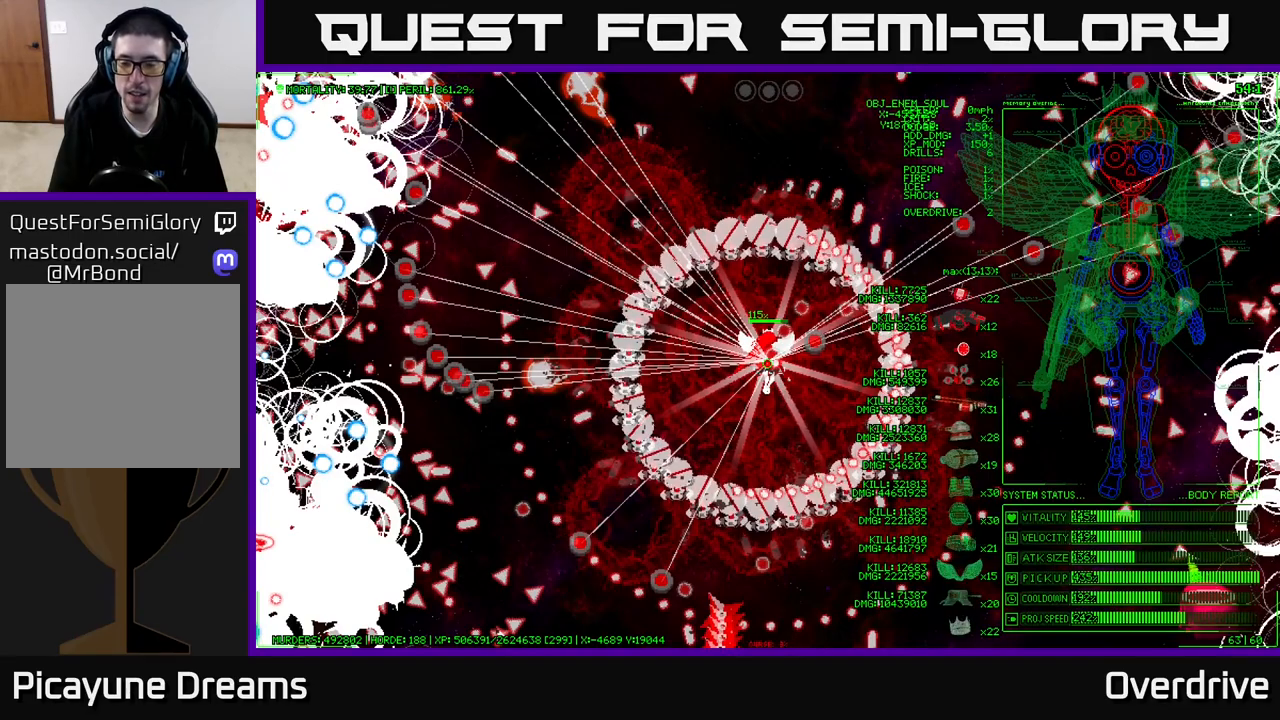
{"buttons": ["SELECT"], "left_stick": "center", "right_stick": "center", "events": []}
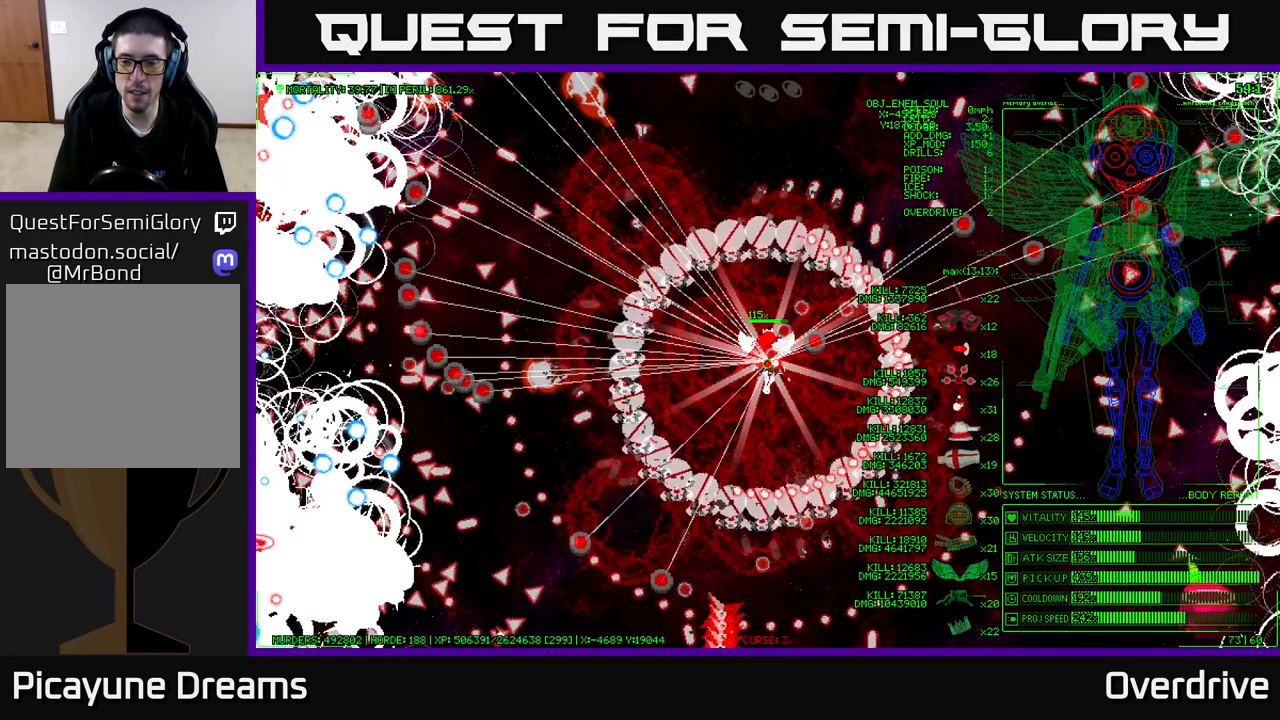
{"buttons": ["SELECT"], "left_stick": "center", "right_stick": "center", "events": []}
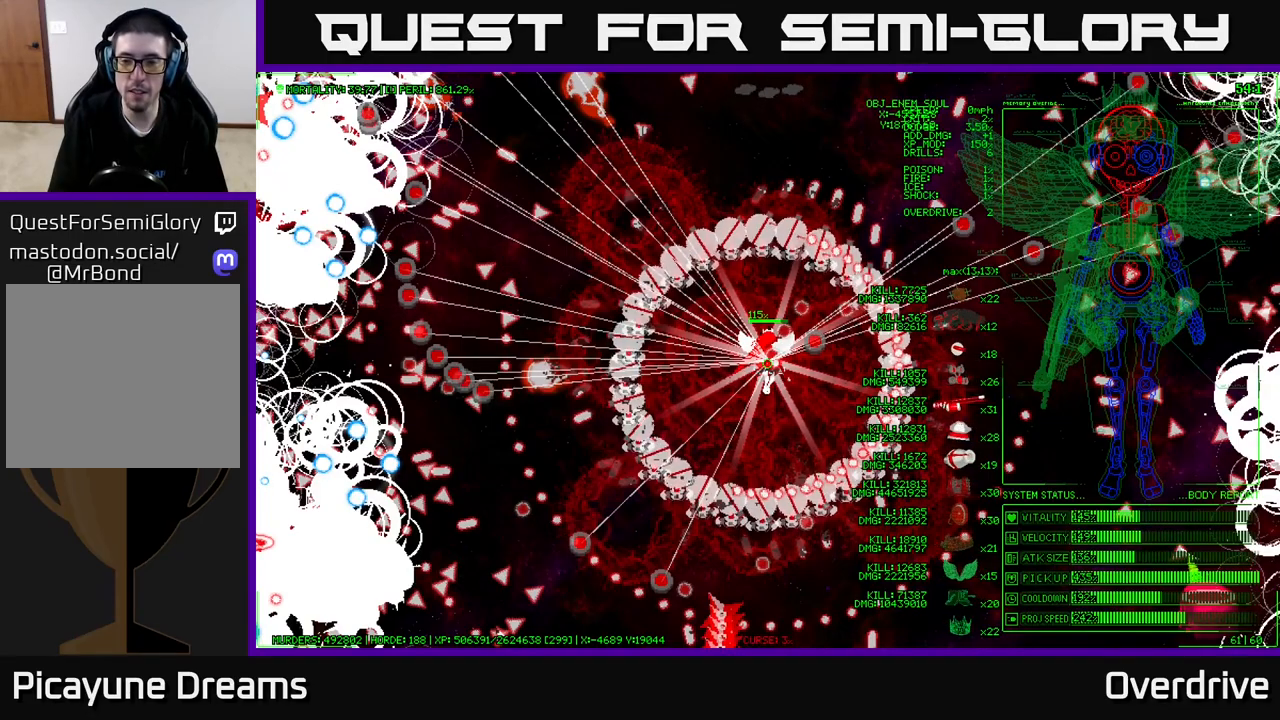
{"buttons": ["SELECT"], "left_stick": "center", "right_stick": "center", "events": []}
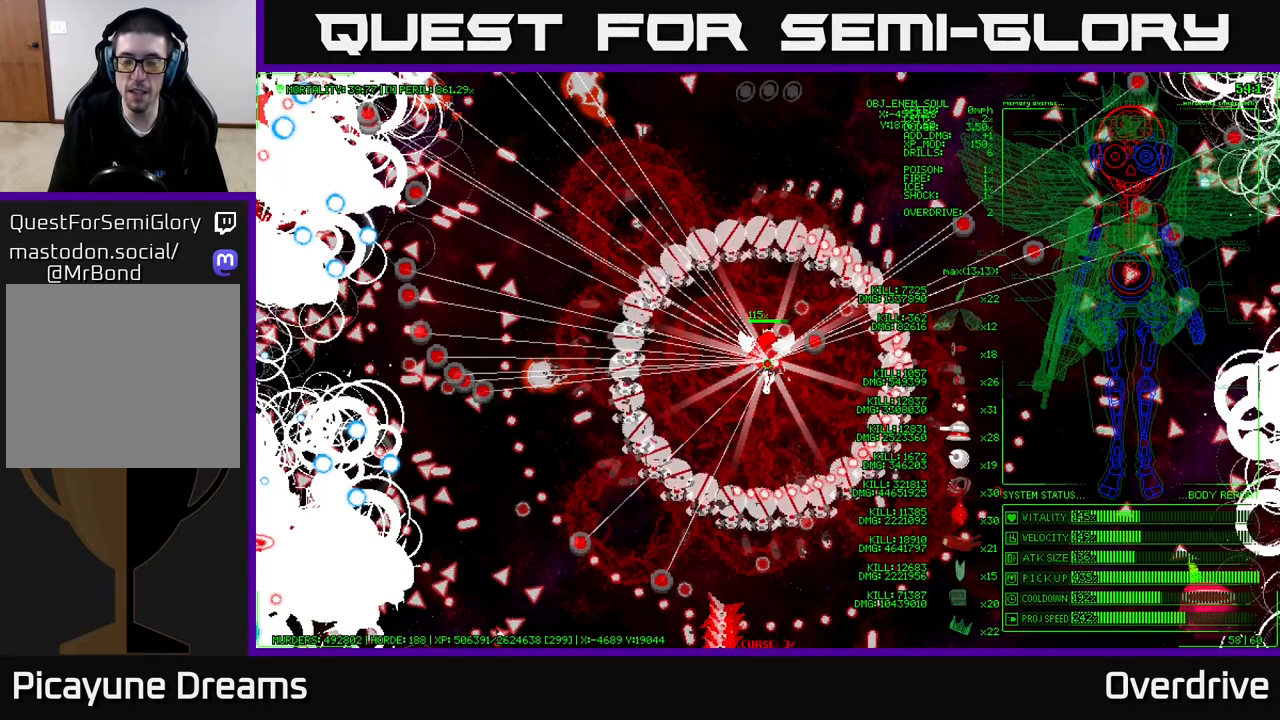
{"buttons": ["SELECT"], "left_stick": "center", "right_stick": "center", "events": []}
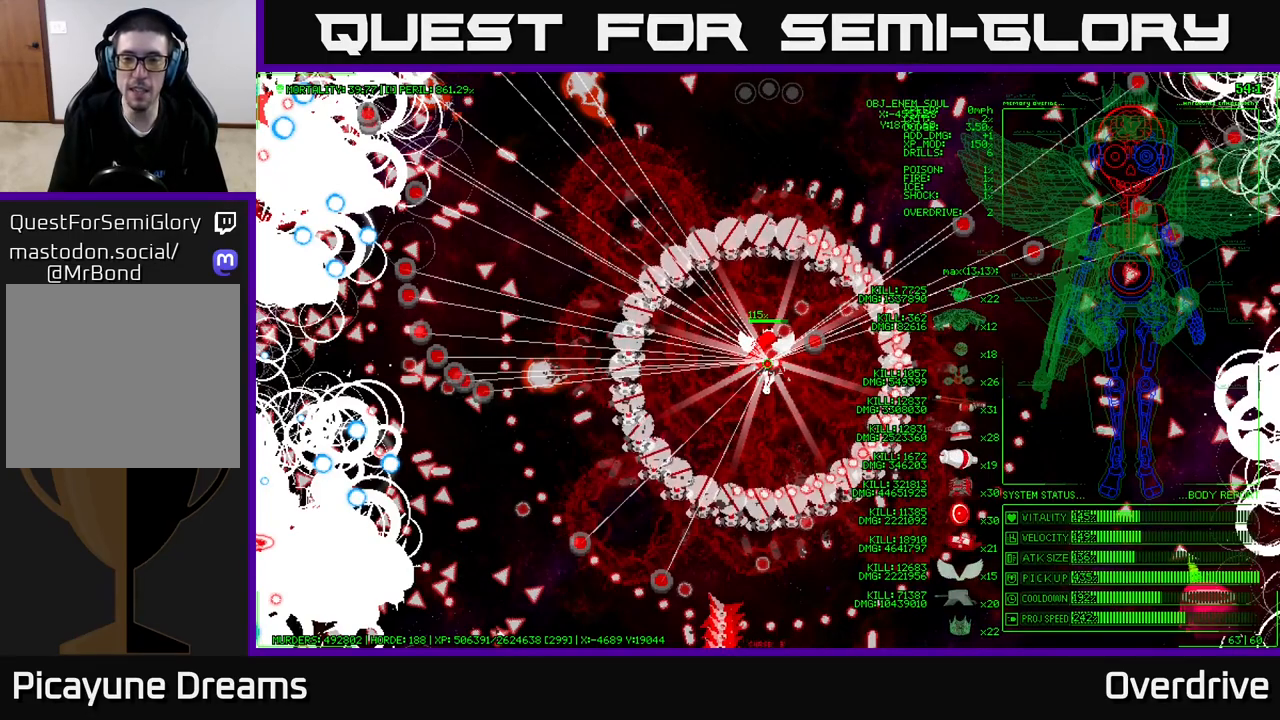
{"buttons": ["SELECT"], "left_stick": "center", "right_stick": "center", "events": []}
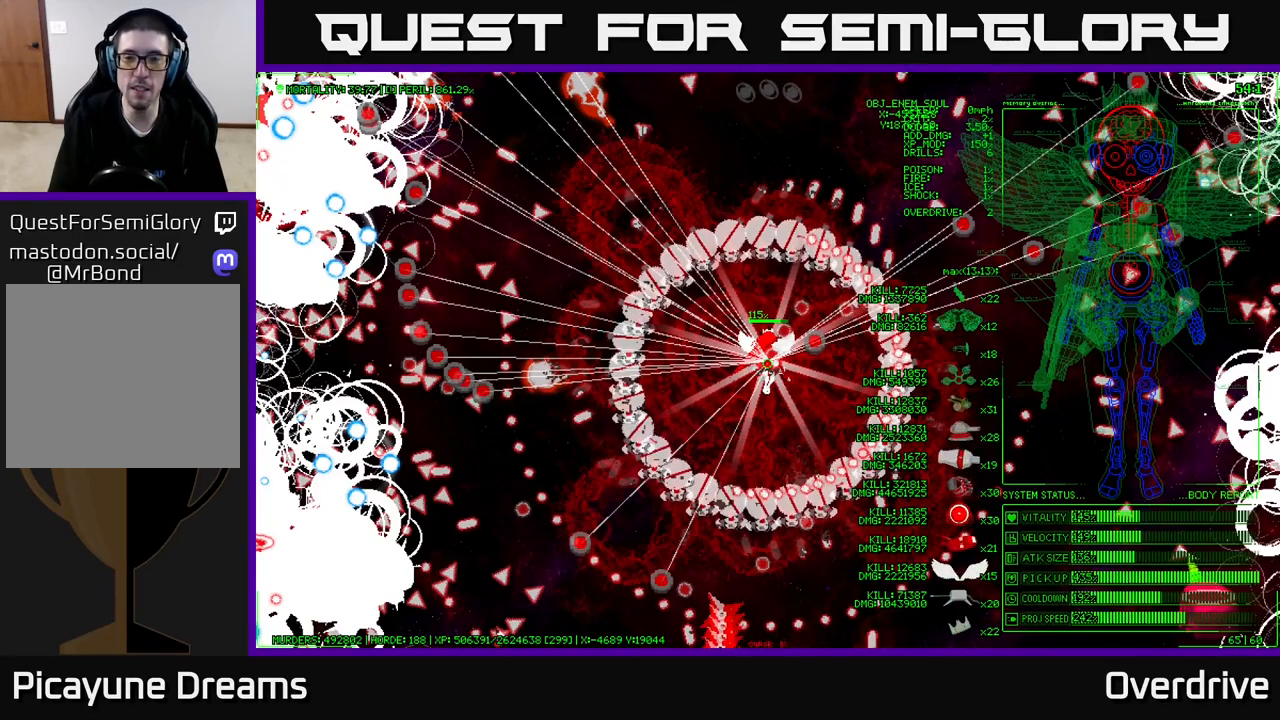
{"buttons": [], "left_stick": "center", "right_stick": "center", "events": [[467, "SELECT", "up"]]}